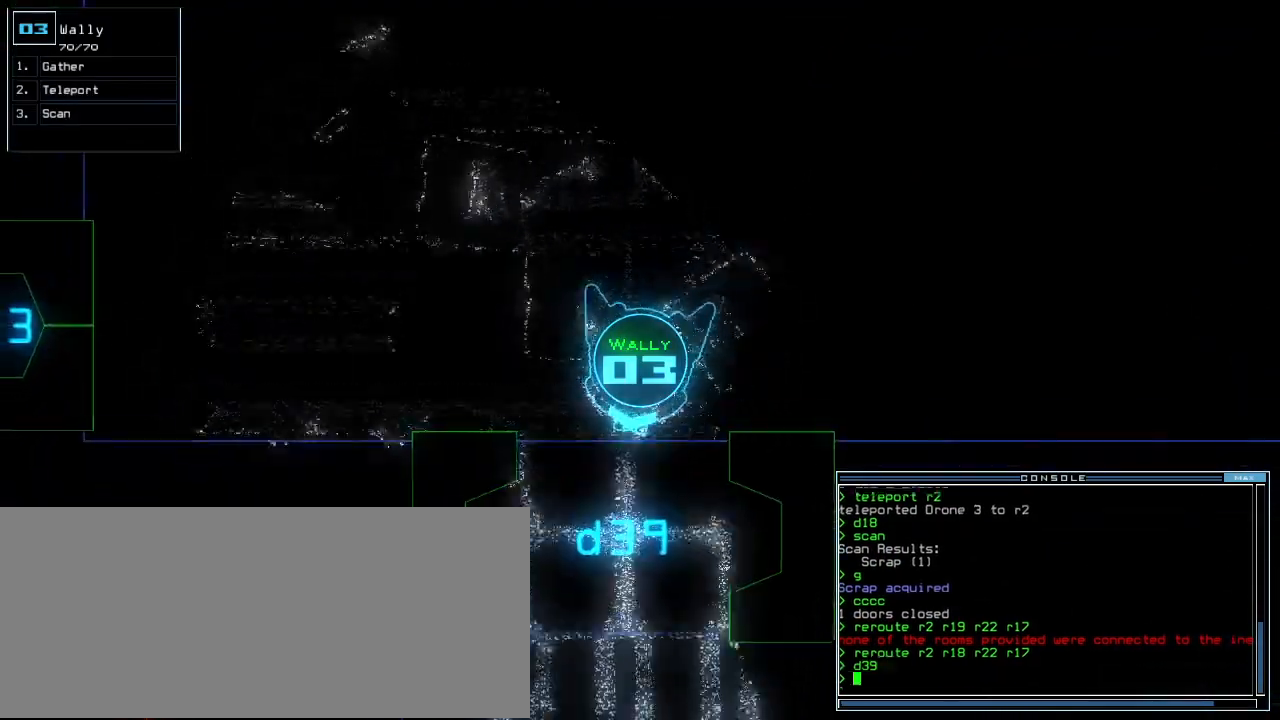
Gameplay with keyboard; each line is a JSON object with the keys held at the frame after it. "events" lists presses ("down") and releases ("up") of ".", "/", "0", "1", "2", "3", "4", "5", "6", "7", "8", "9", "a", "b", "backspace", "c", "caps_lock", "comma", "ctrl_l", "ctrl_r", "d", "down", "e", "equals", "escape", "f", "g", "h", "i", "j", "k", "l", "left", "m", "minus", "n", "o", "p", "q", "quote", "r", "return", "right", "s", "semicolon", "shift_l", "shift_r", "space", "t", "tab", "tilde", "u", "up", "v", "w", "x", "y" and "z" between this image and that frame as [ms after this image, input, new state], when the widget could be followed in between. No other keys are recorded. Mouse input is not recorded.
{"keys": ["c", "up"], "events": [[20, "left", "up"], [320, "s", "down"], [400, "s", "up"], [500, "c", "down"]]}
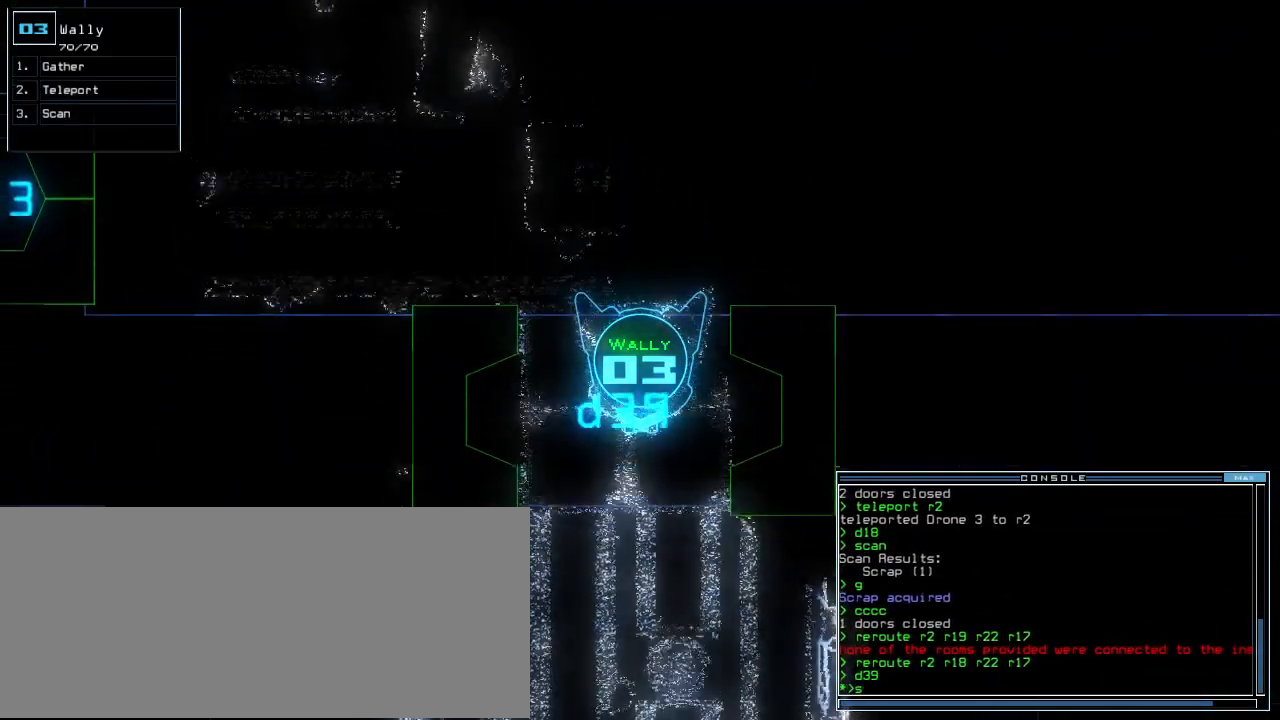
{"keys": ["up"], "events": [[80, "c", "up"]]}
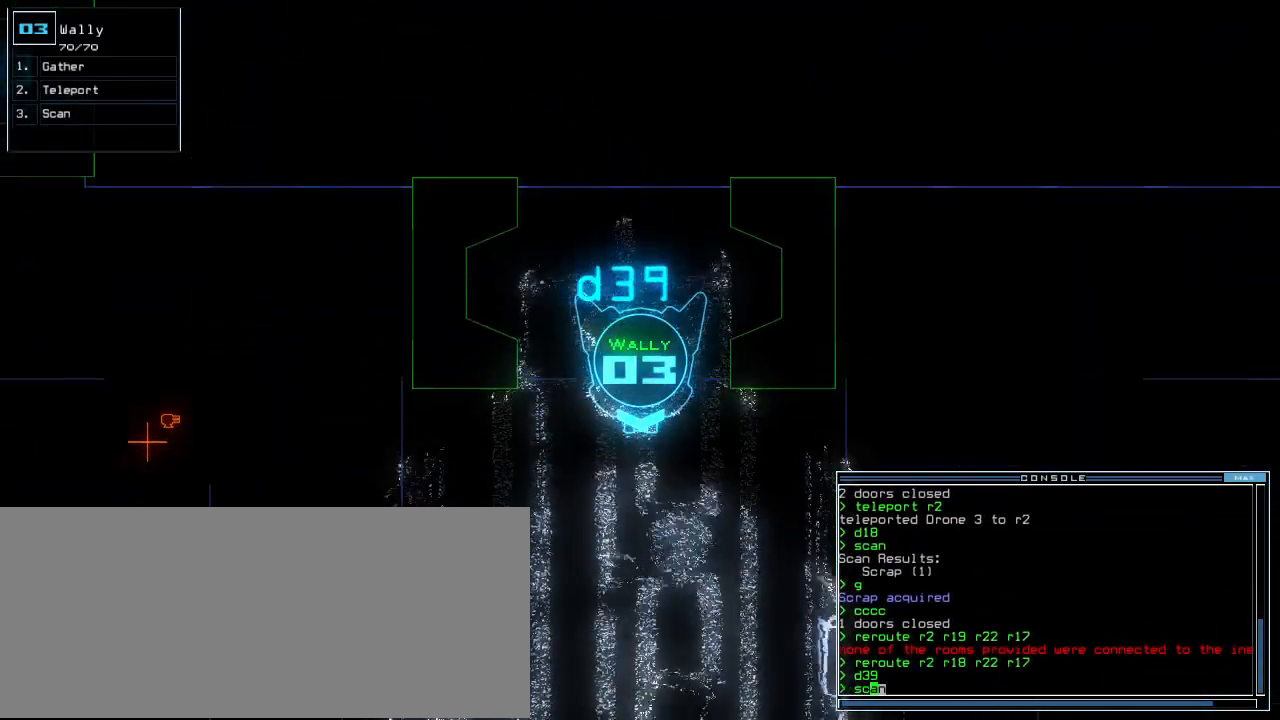
{"keys": ["up"], "events": [[200, "left", "down"], [220, "left", "up"]]}
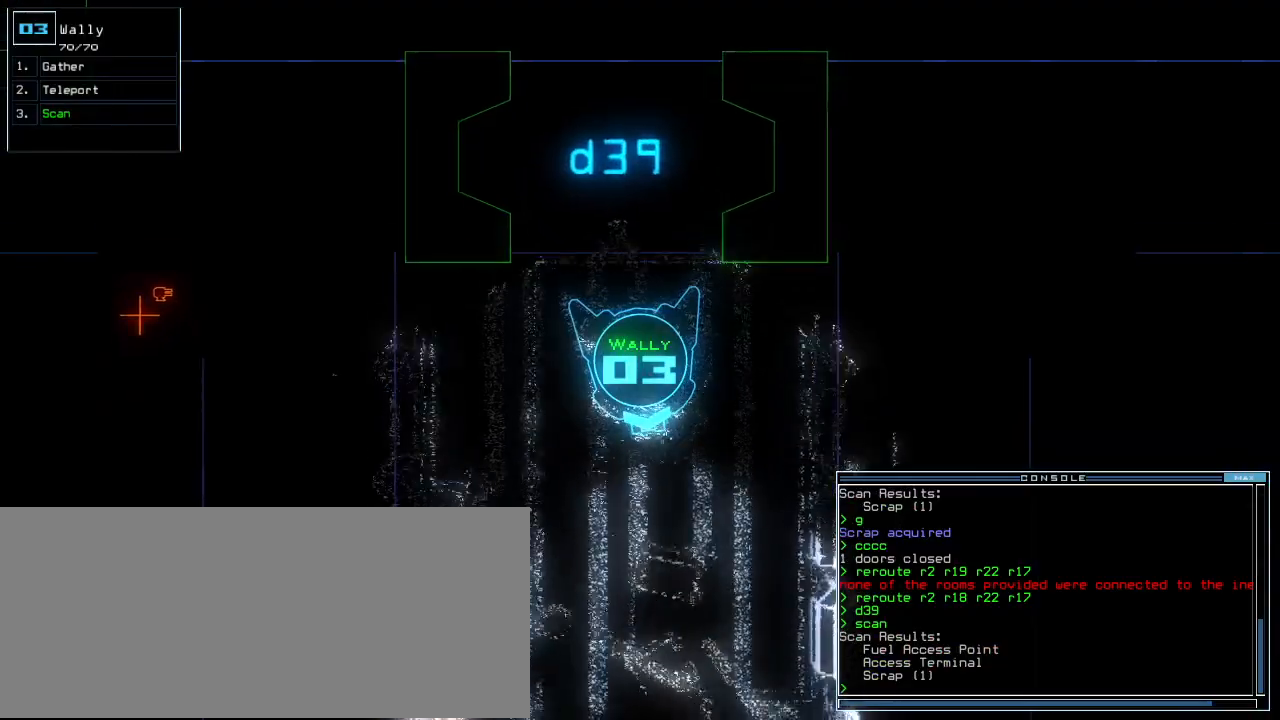
{"keys": ["up"], "events": []}
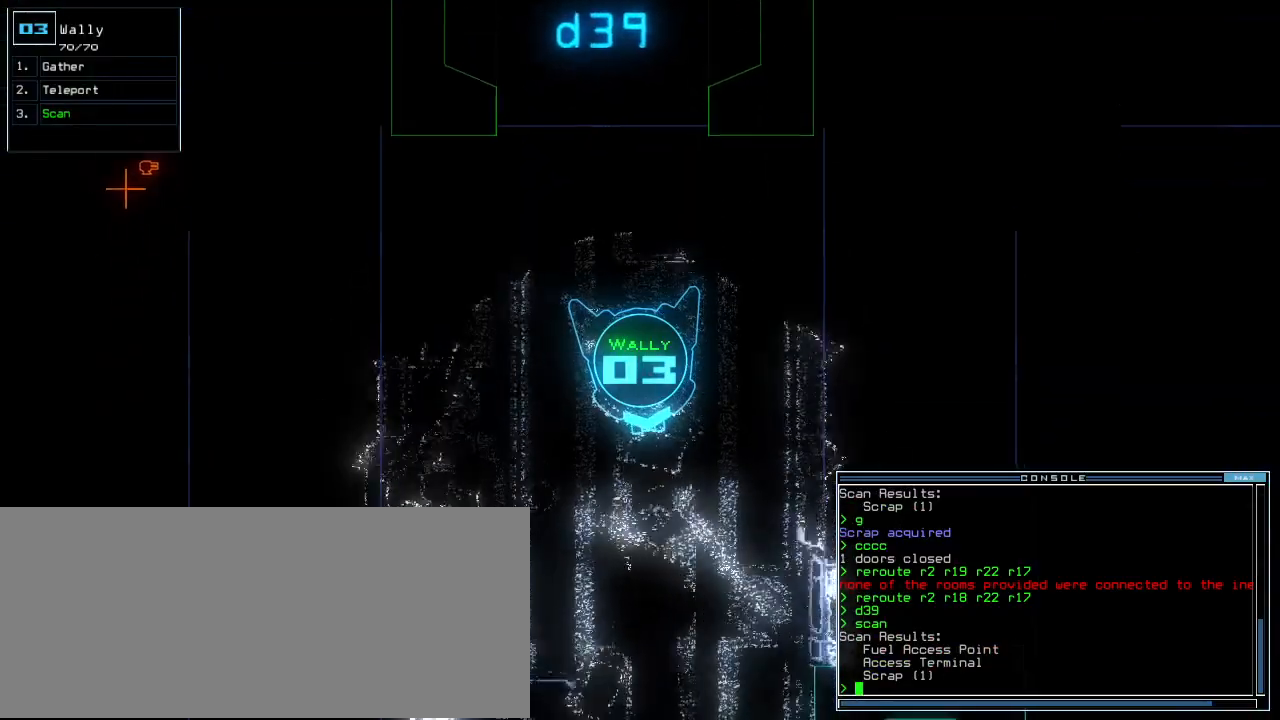
{"keys": ["up"], "events": [[40, "right", "down"], [120, "right", "up"]]}
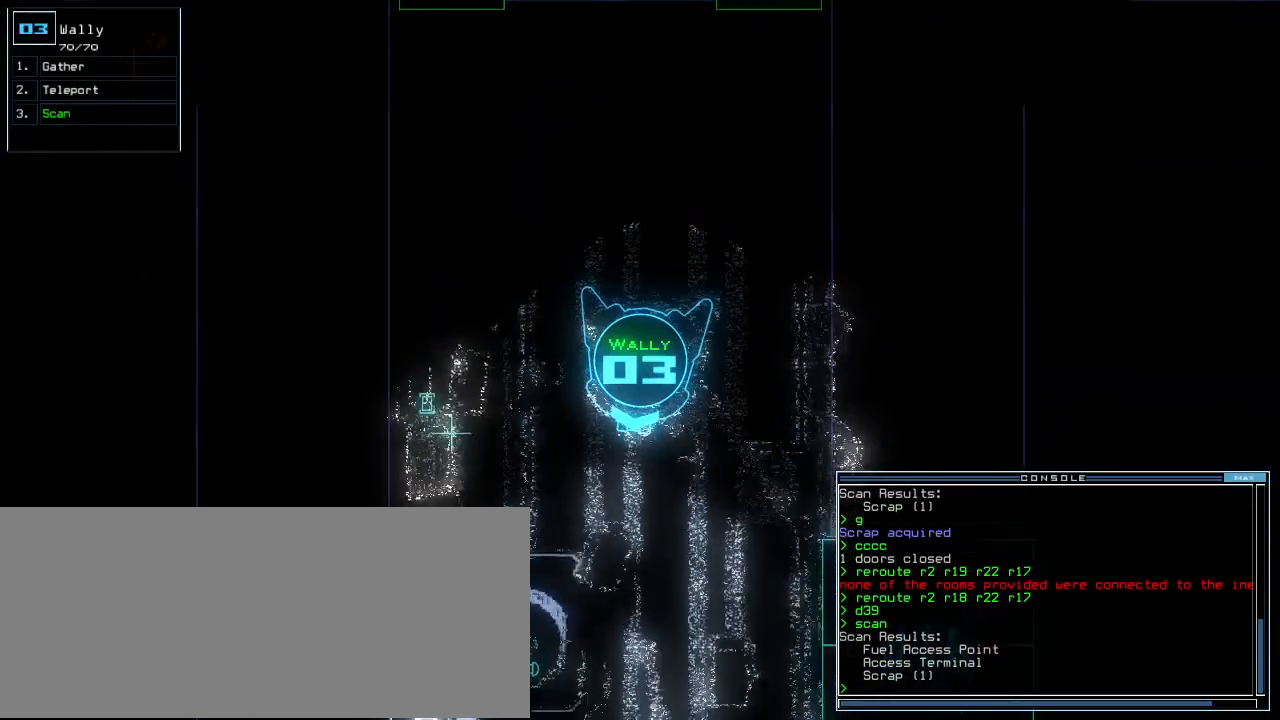
{"keys": ["up"], "events": [[60, "left", "down"], [120, "left", "up"]]}
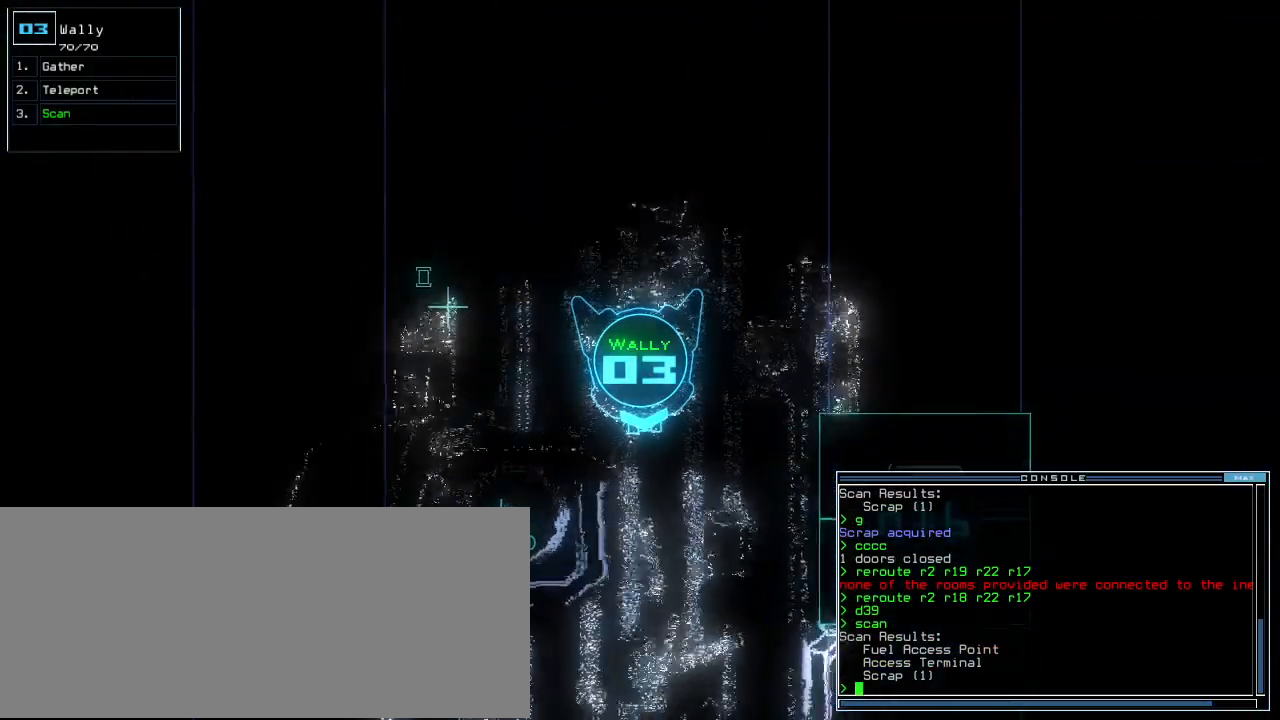
{"keys": ["up"], "events": []}
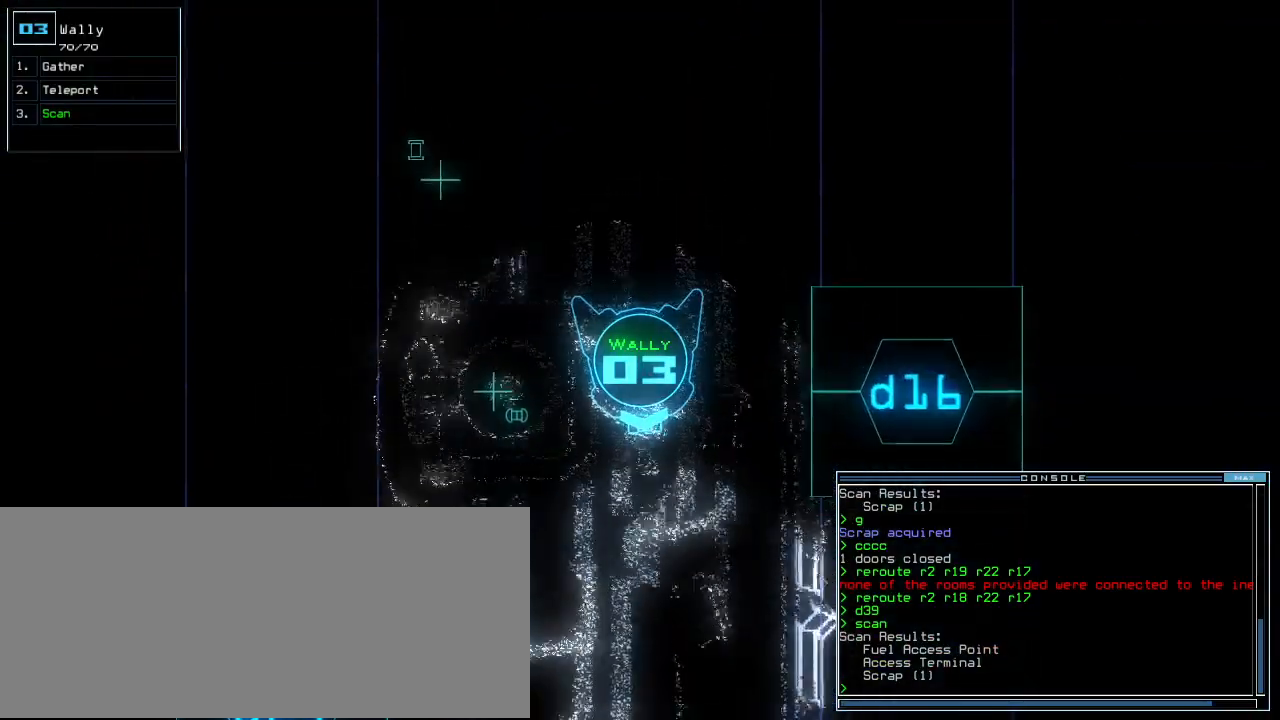
{"keys": ["up"]}
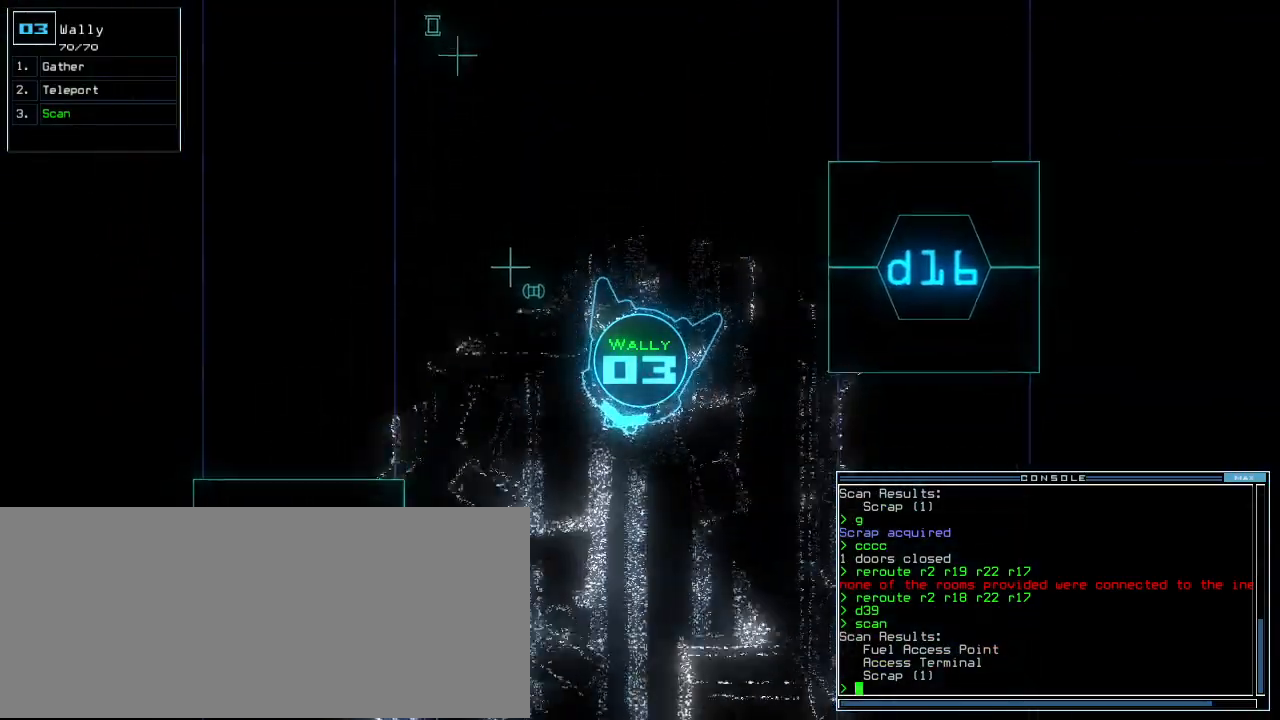
{"keys": ["up"], "events": [[20, "minus", "down"], [100, "minus", "up"], [180, "left", "down"], [260, "left", "up"]]}
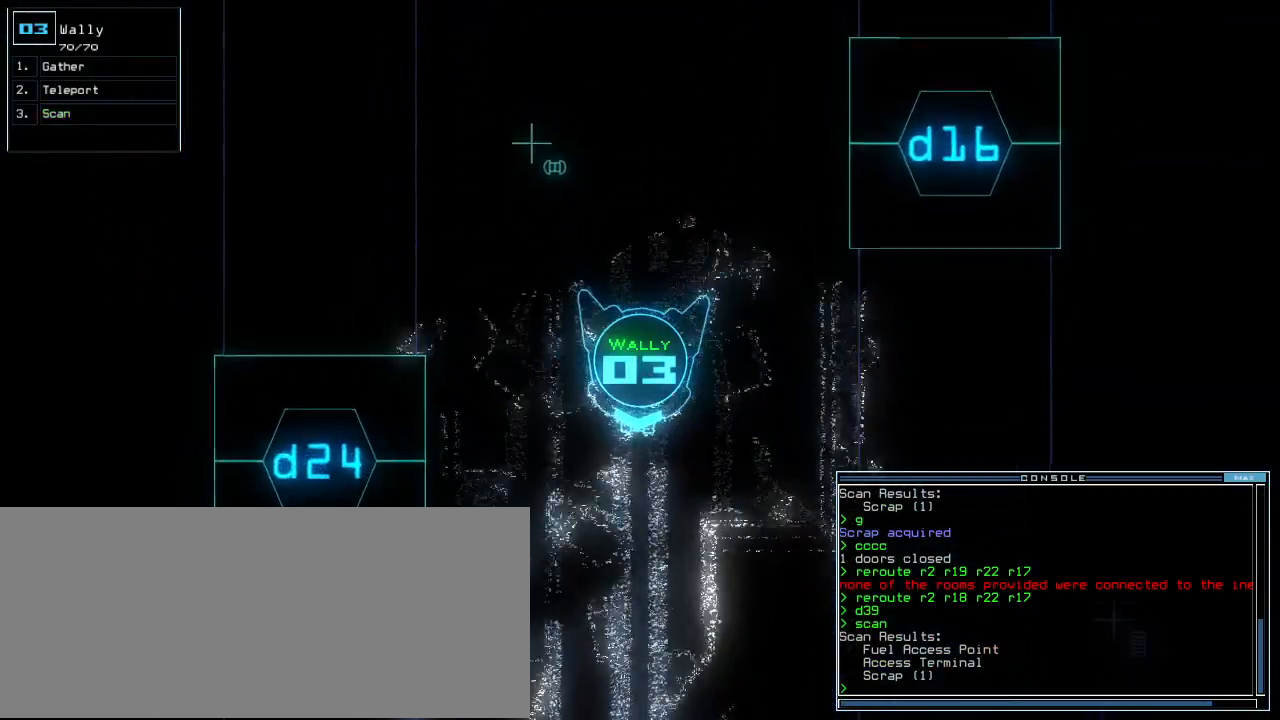
{"keys": ["up"], "events": []}
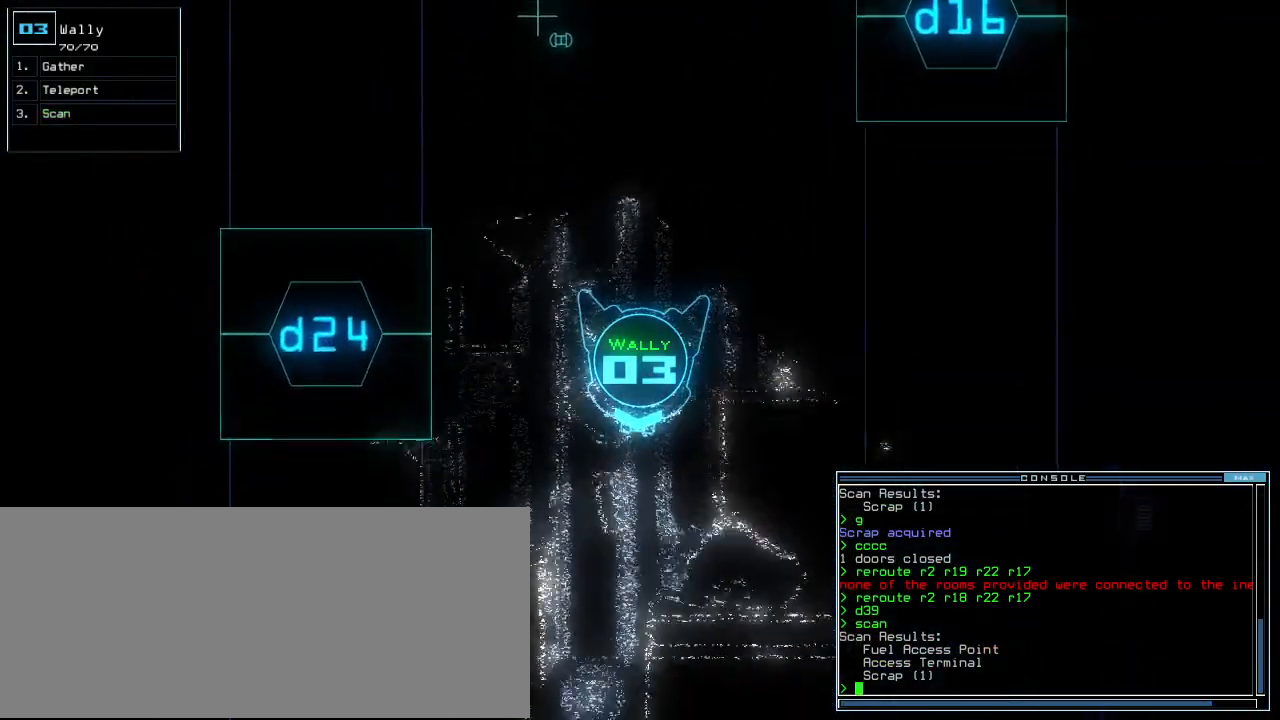
{"keys": ["right", "up"], "events": [[380, "right", "down"]]}
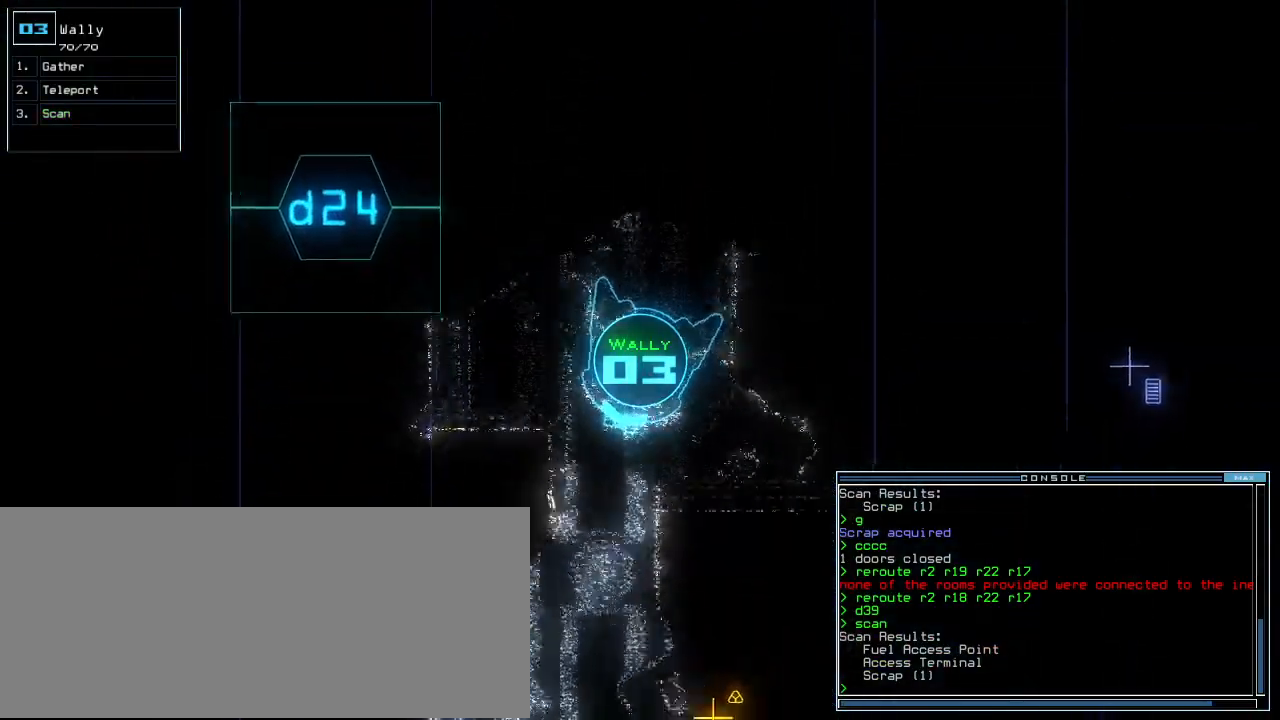
{"keys": ["up"], "events": [[60, "right", "up"], [180, "left", "down"], [500, "left", "up"]]}
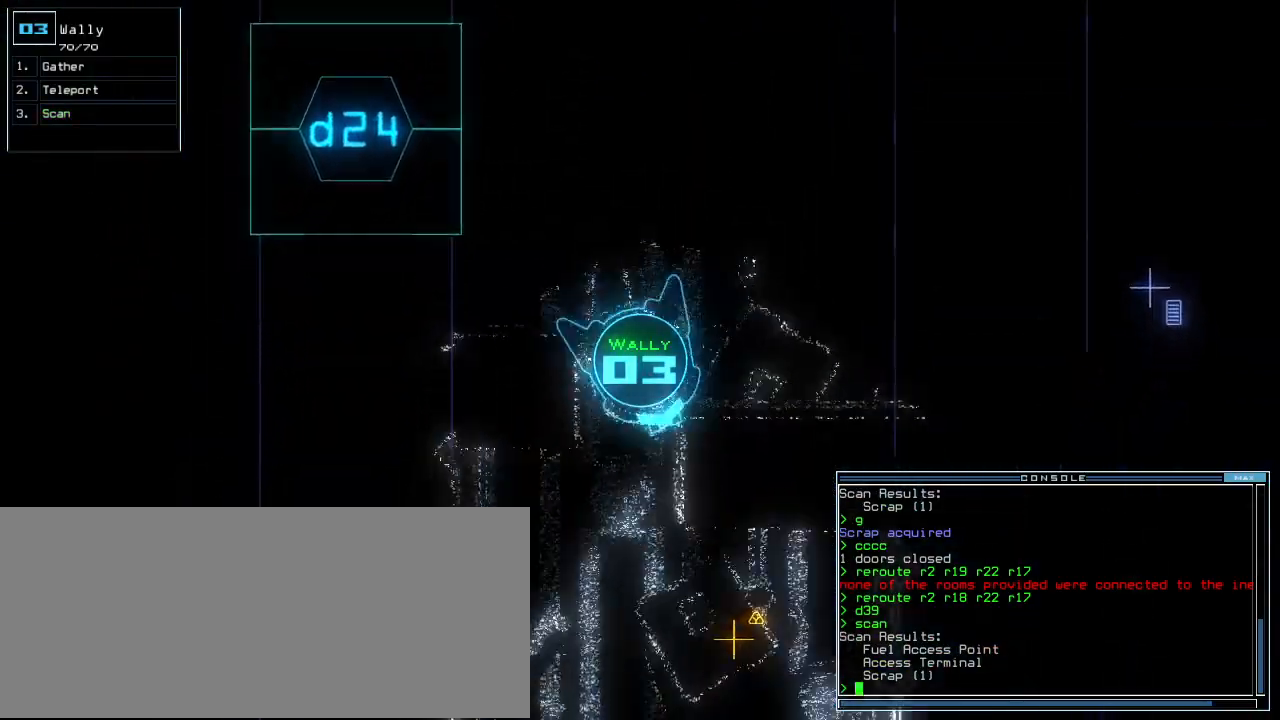
{"keys": ["down"], "events": [[120, "right", "down"], [180, "right", "up"], [180, "space", "down"], [200, "up", "up"], [280, "space", "up"], [400, "down", "down"]]}
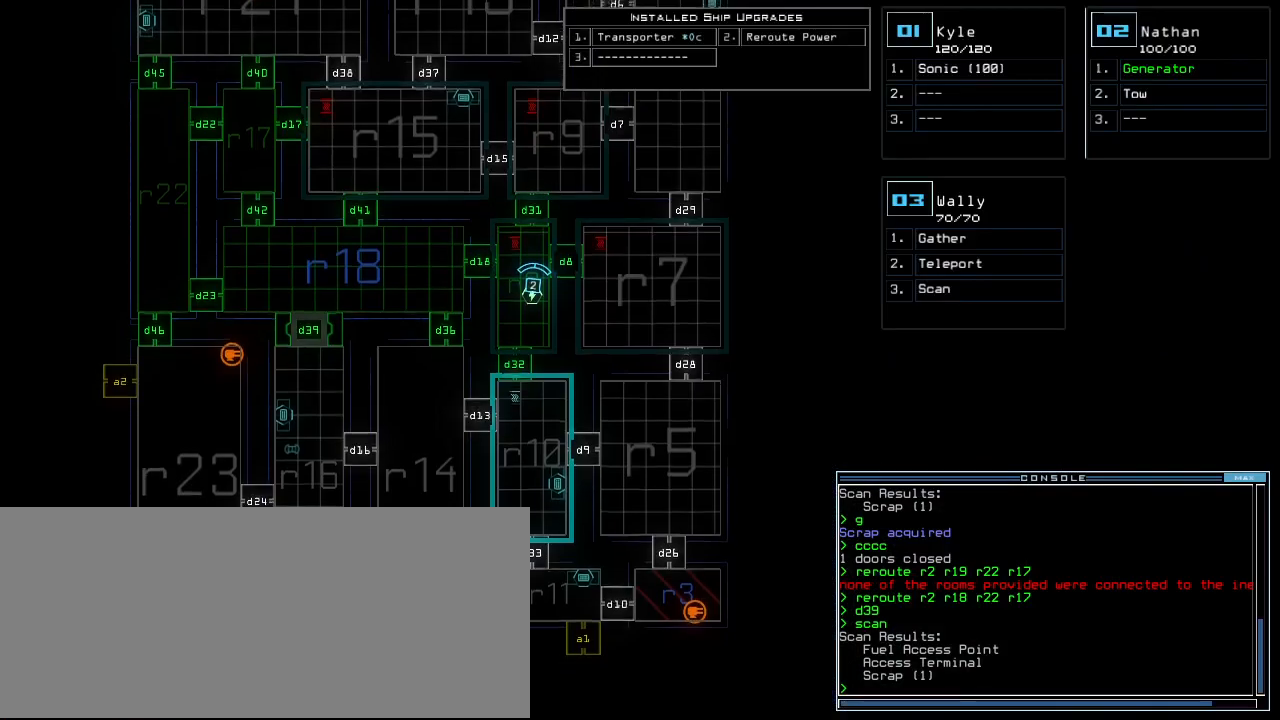
{"keys": ["right"], "events": [[360, "down", "up"], [380, "space", "down"], [400, "right", "down"], [500, "space", "up"]]}
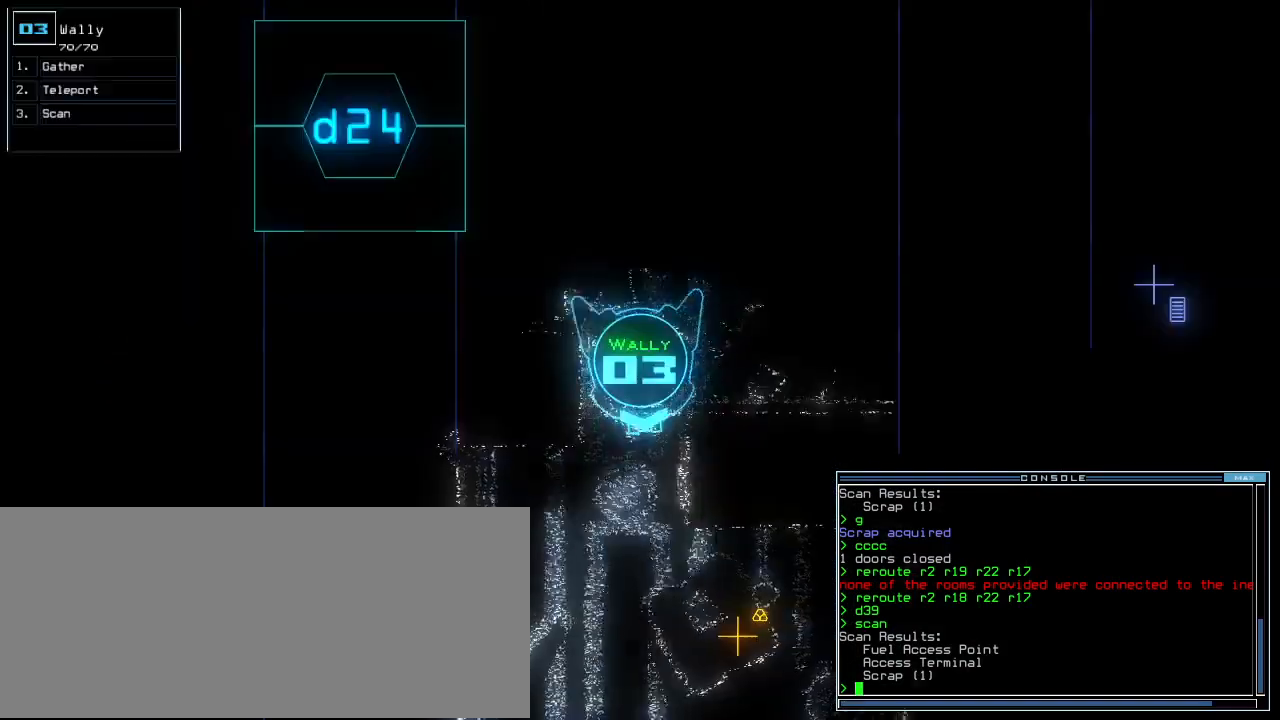
{"keys": ["down"], "events": [[40, "up", "down"], [180, "right", "up"], [200, "up", "up"], [280, "down", "down"]]}
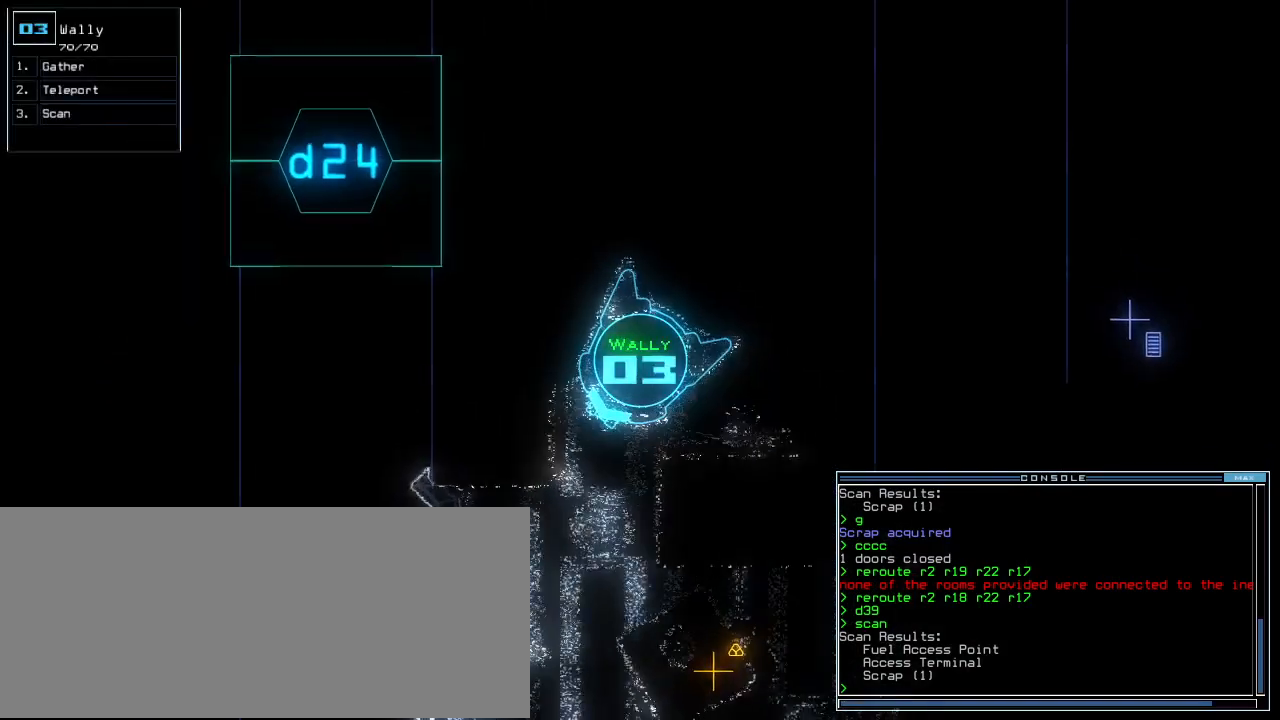
{"keys": ["up"], "events": [[260, "down", "up"], [340, "up", "down"]]}
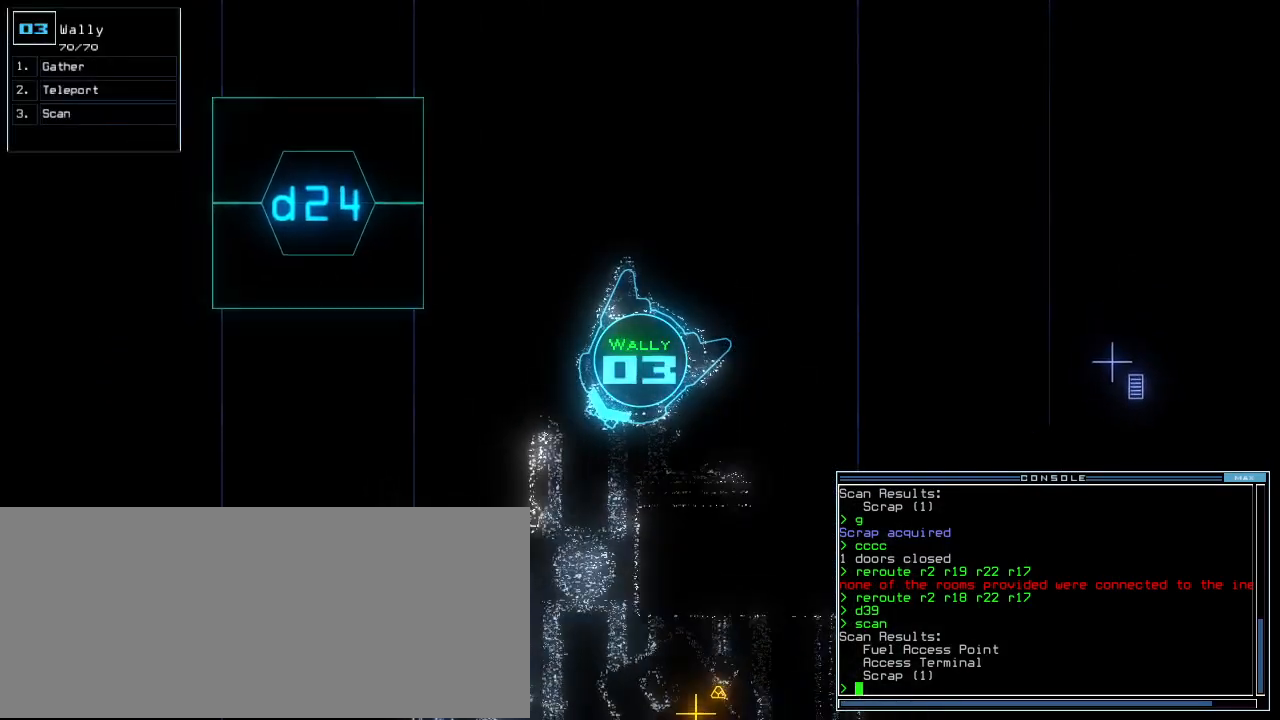
{"keys": ["left", "up"], "events": [[160, "left", "down"], [220, "left", "up"], [440, "left", "down"]]}
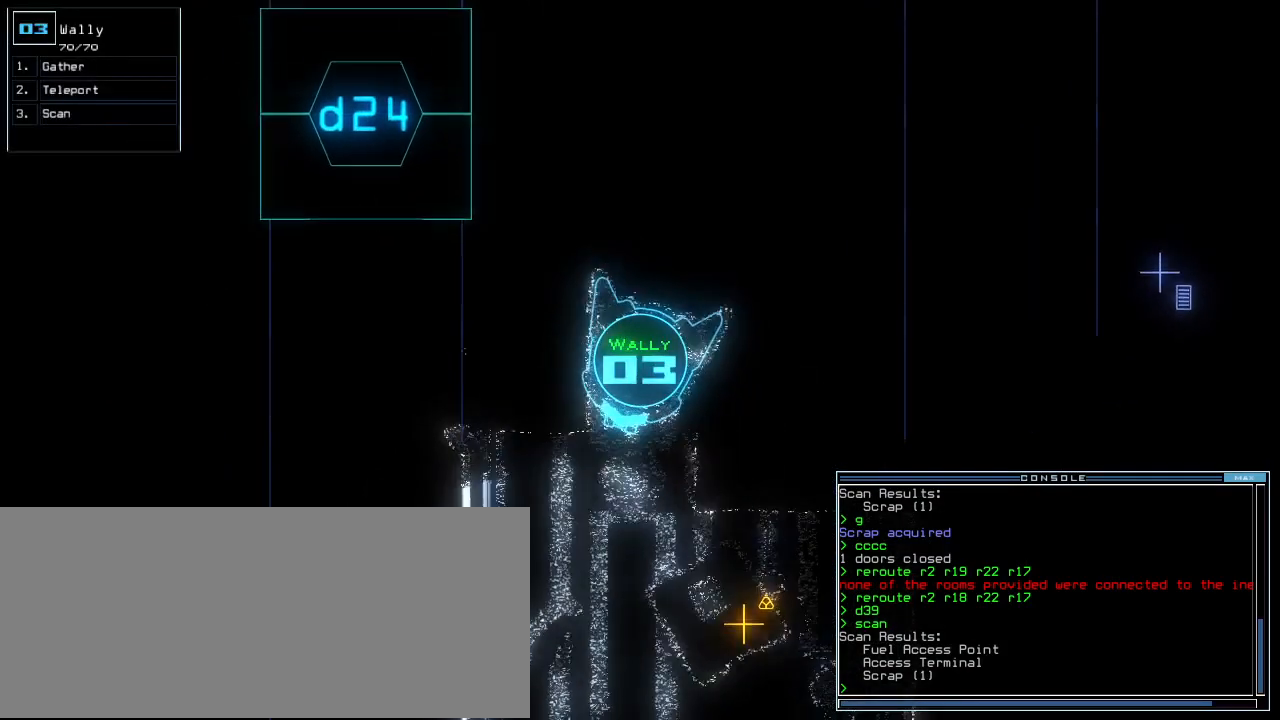
{"keys": ["up"]}
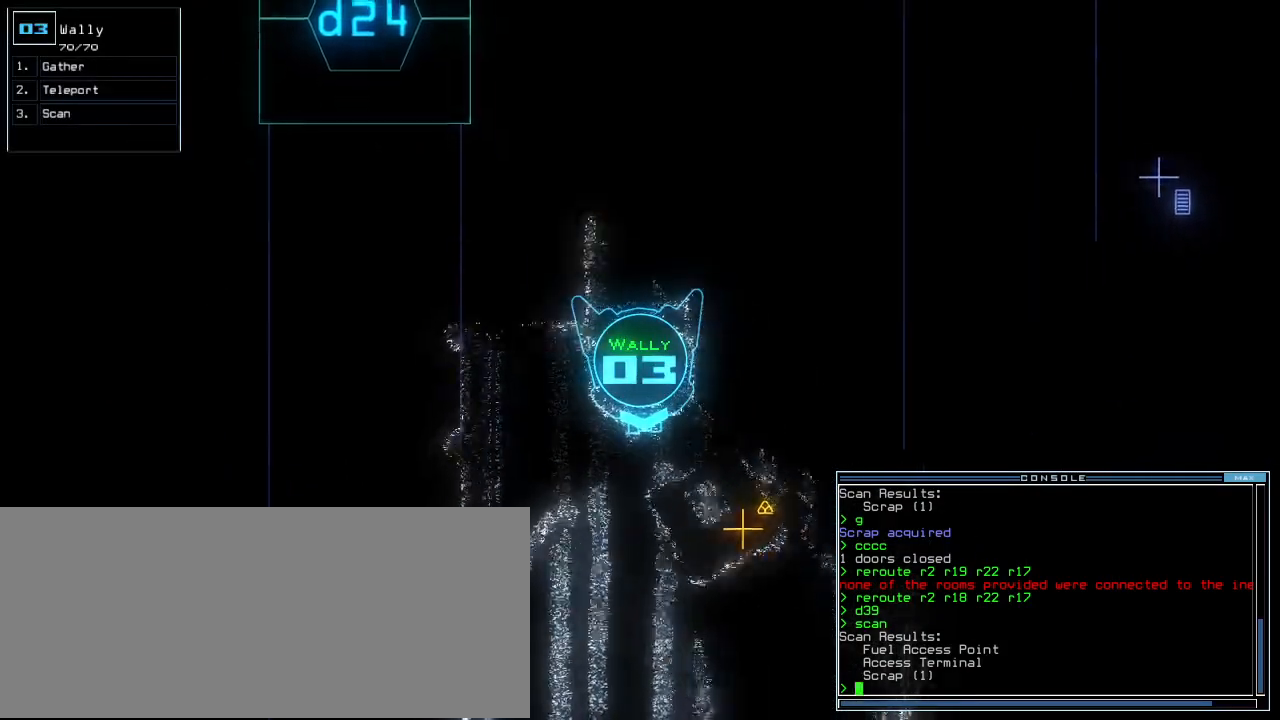
{"keys": ["up"], "events": [[240, "left", "down"], [340, "left", "up"]]}
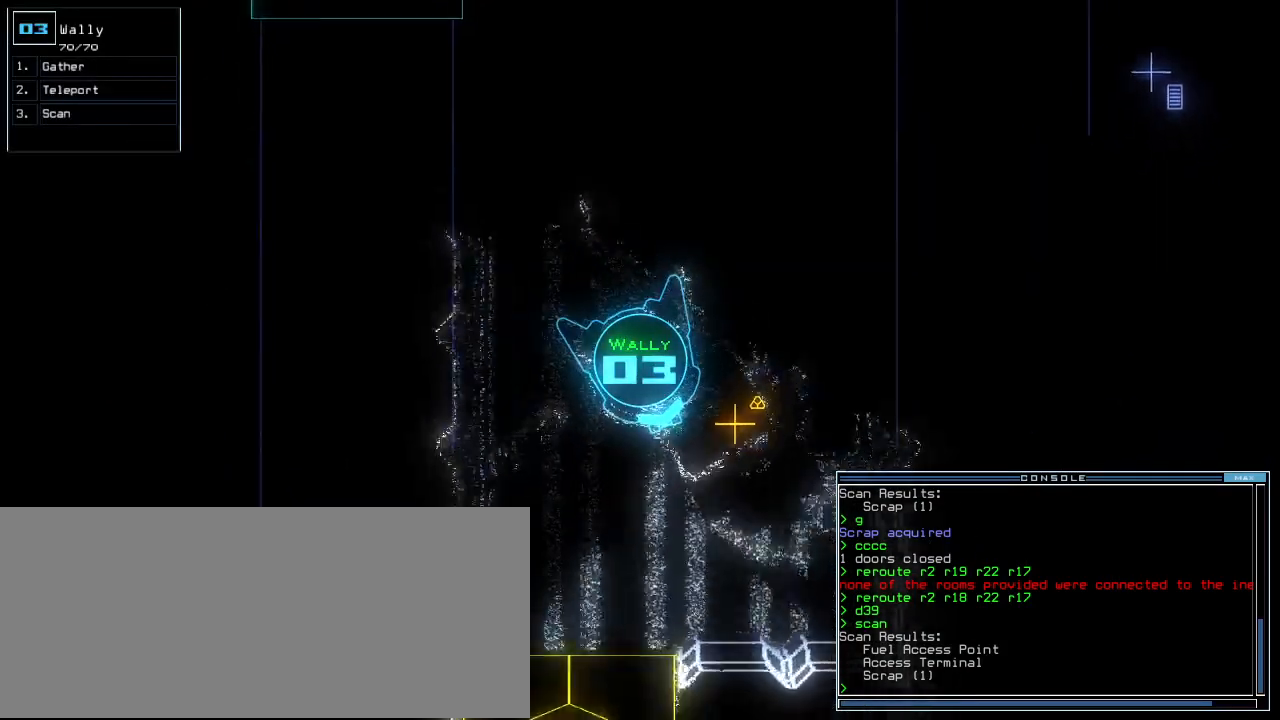
{"keys": ["space"], "events": [[40, "left", "down"], [240, "g", "down"], [320, "g", "up"], [340, "return", "down"], [360, "left", "up"], [400, "up", "up"], [440, "return", "up"], [460, "space", "down"]]}
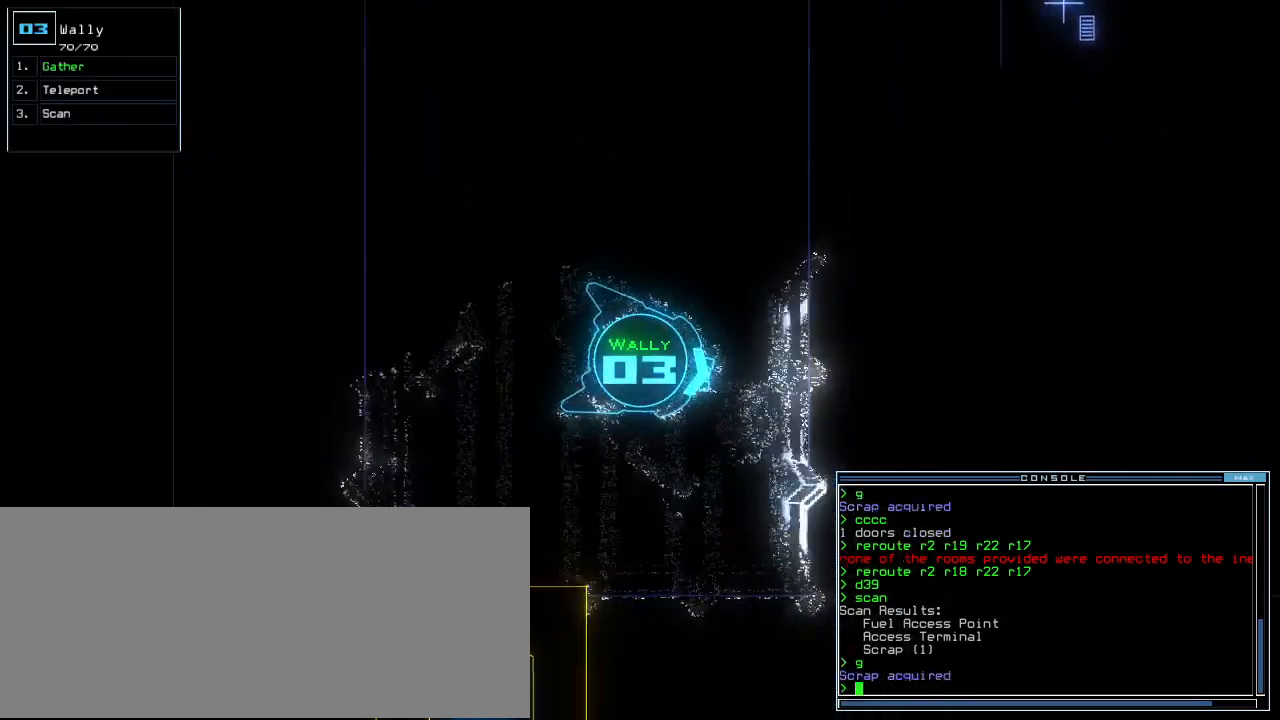
{"keys": ["e", "l"], "events": [[80, "space", "up"], [380, "t", "down"], [420, "e", "down"], [460, "t", "up"], [480, "l", "down"]]}
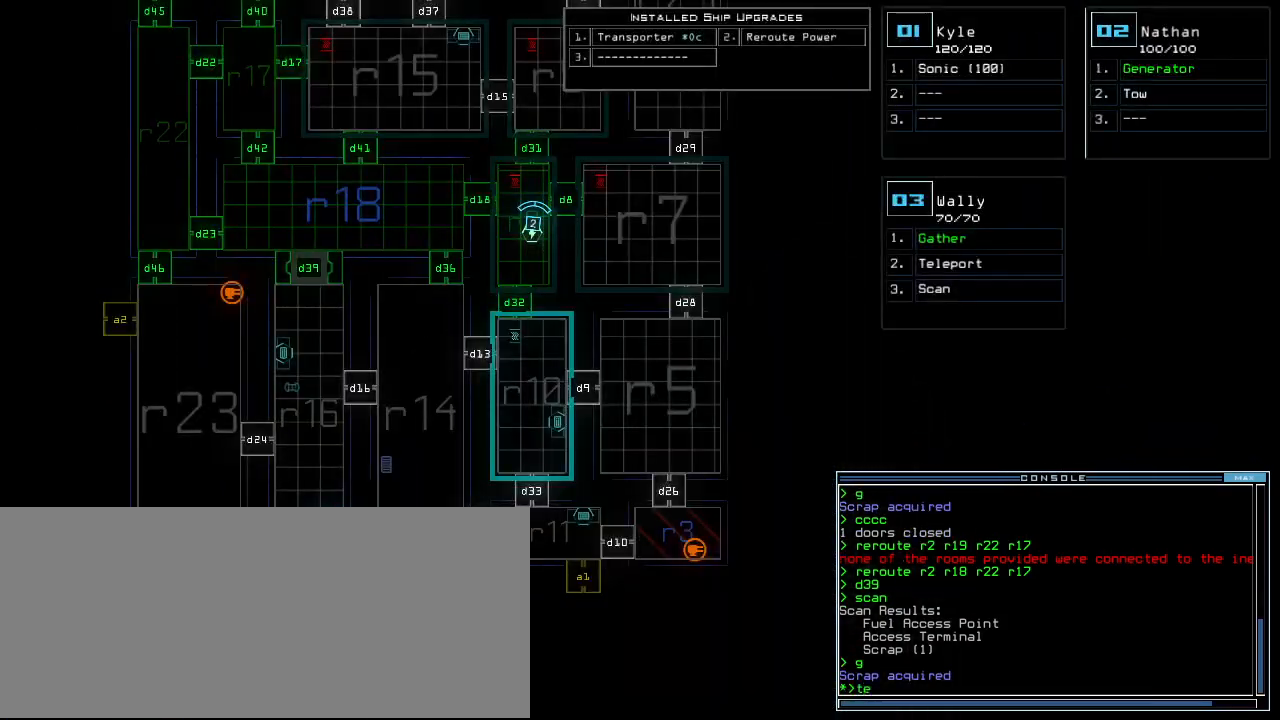
{"keys": [], "events": [[20, "e", "up"], [80, "l", "up"], [80, "space", "down"], [120, "r", "down"], [160, "space", "up"], [240, "r", "up"], [420, "1", "down"], [500, "1", "up"]]}
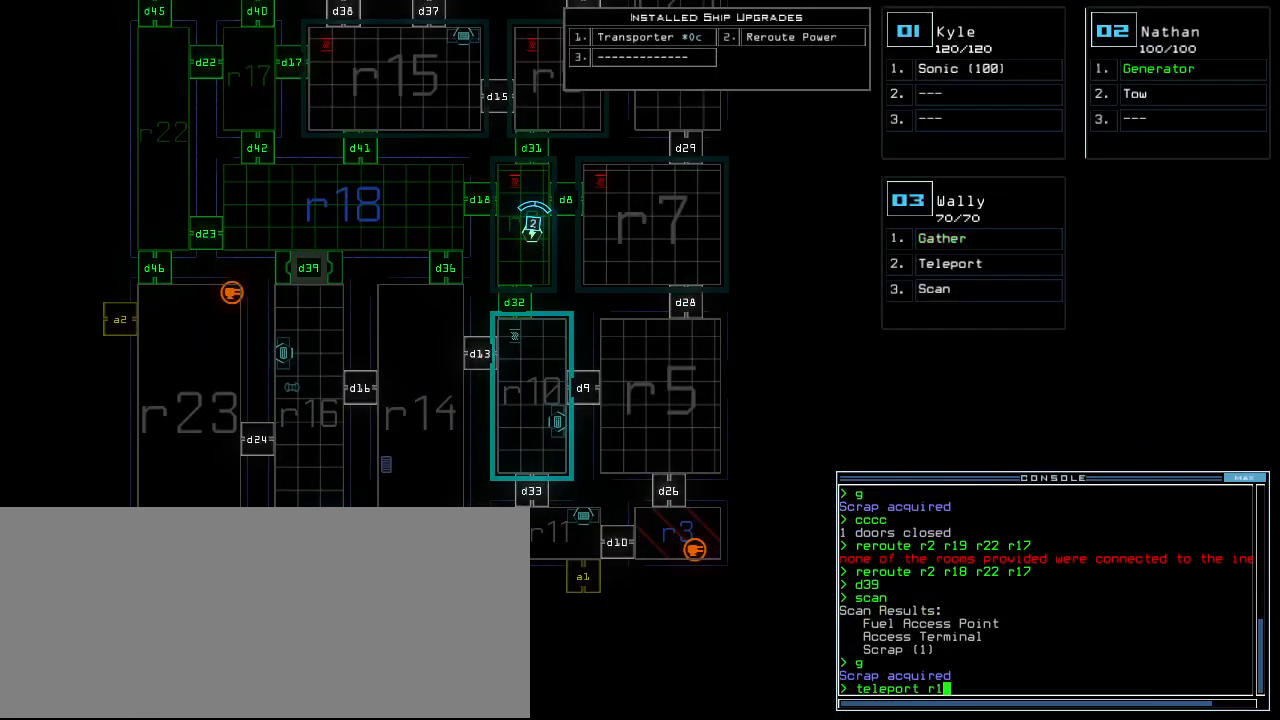
{"keys": ["return"], "events": [[140, "4", "down"], [200, "4", "up"], [440, "return", "down"]]}
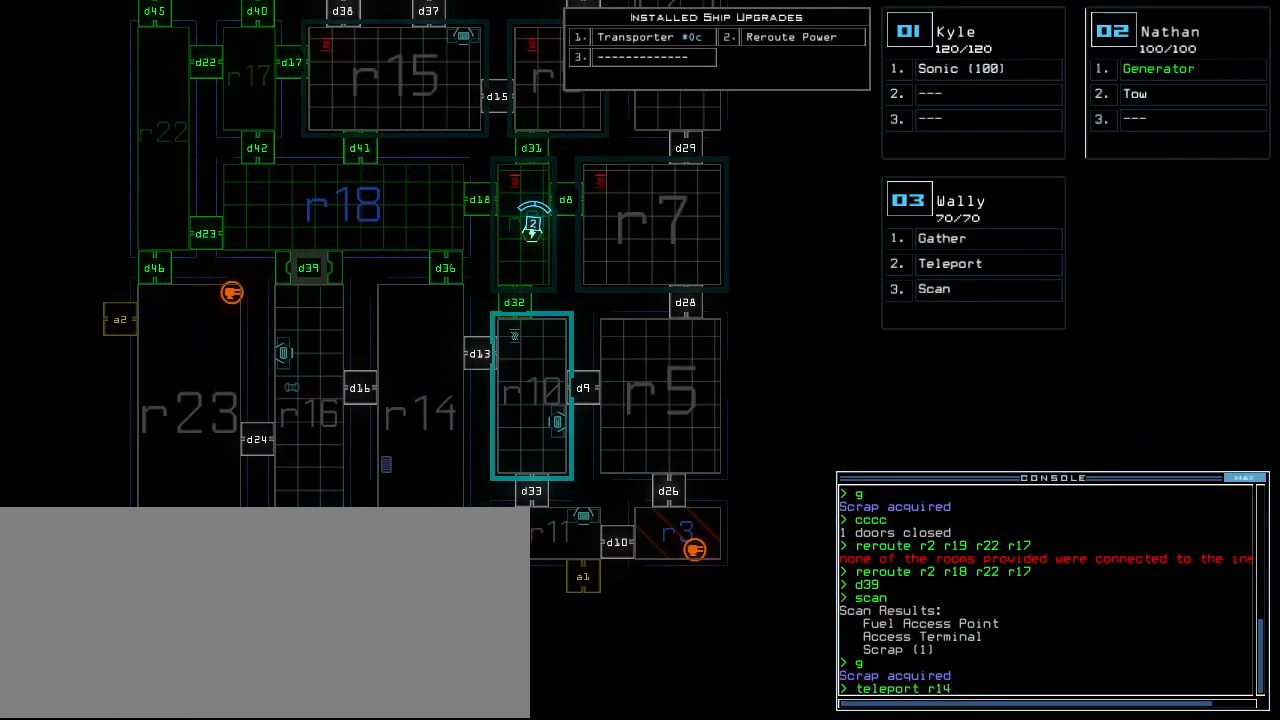
{"keys": ["left", "s"], "events": [[20, "return", "up"], [200, "3", "down"], [240, "left", "down"], [260, "3", "up"], [460, "s", "down"]]}
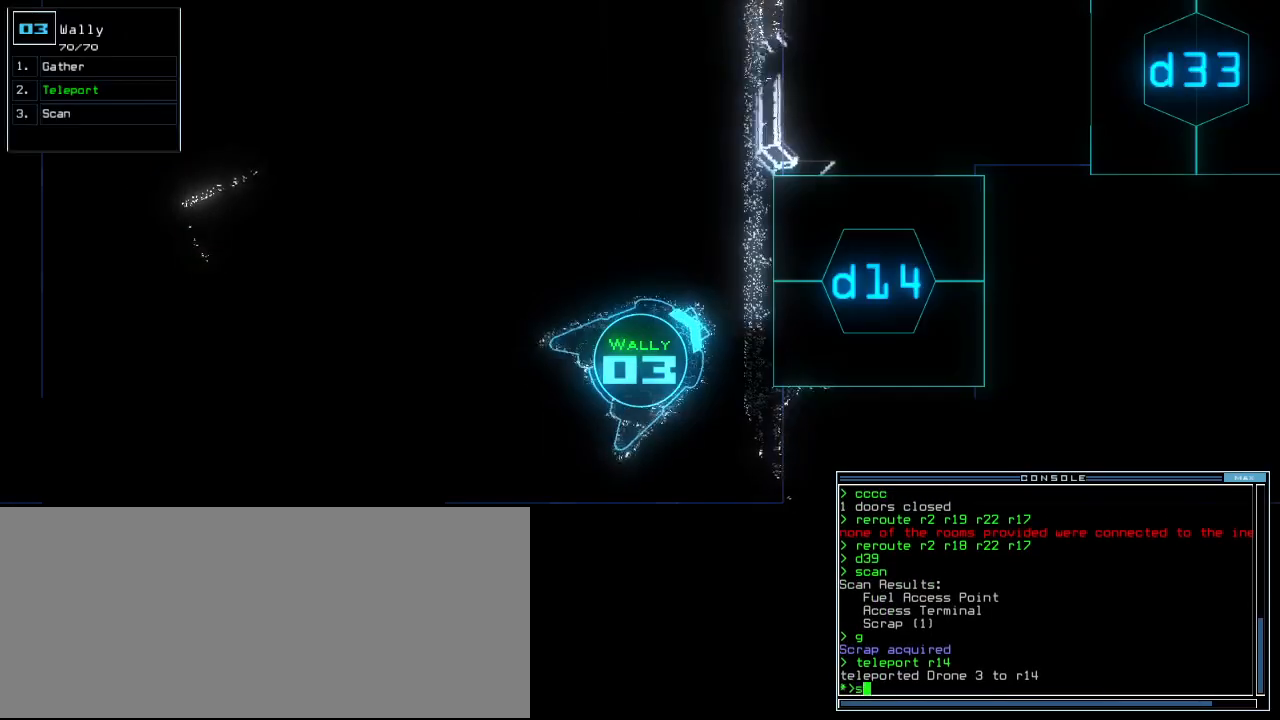
{"keys": ["return", "up"], "events": [[40, "s", "up"], [140, "c", "down"], [180, "up", "down"], [220, "c", "up"], [480, "return", "down"], [500, "left", "up"]]}
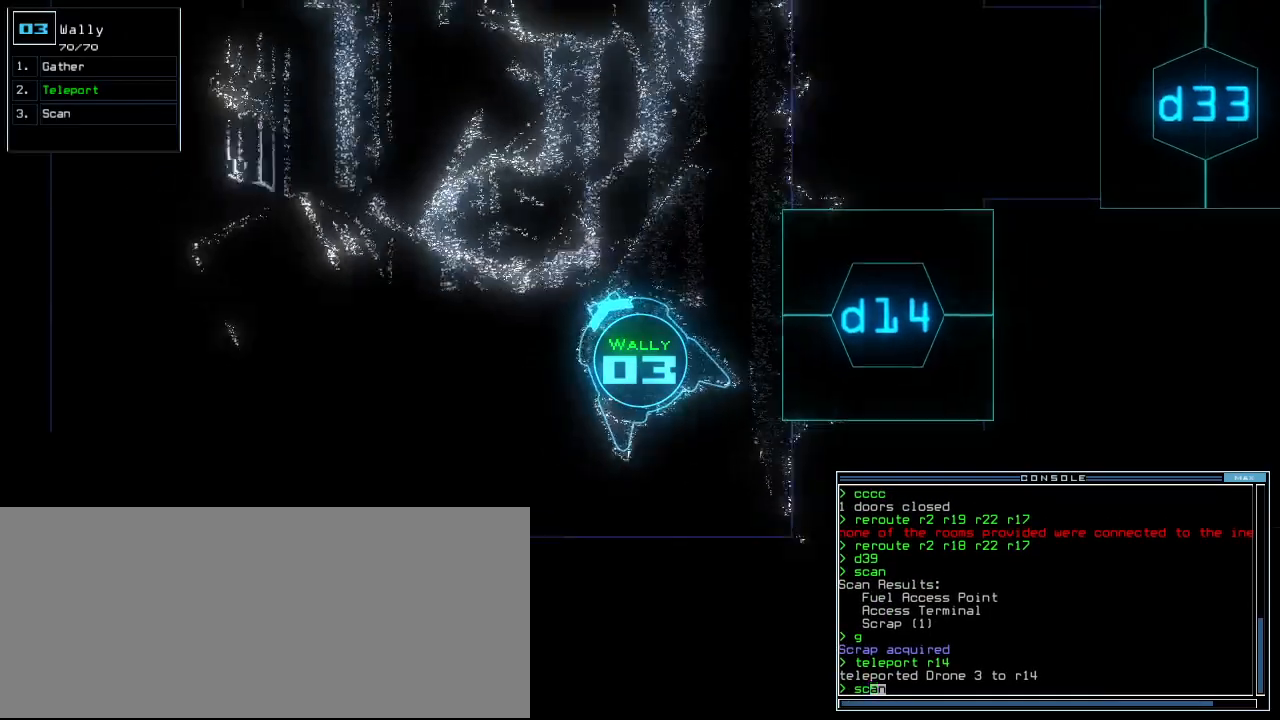
{"keys": ["up"], "events": [[60, "return", "up"], [300, "right", "down"], [440, "right", "up"]]}
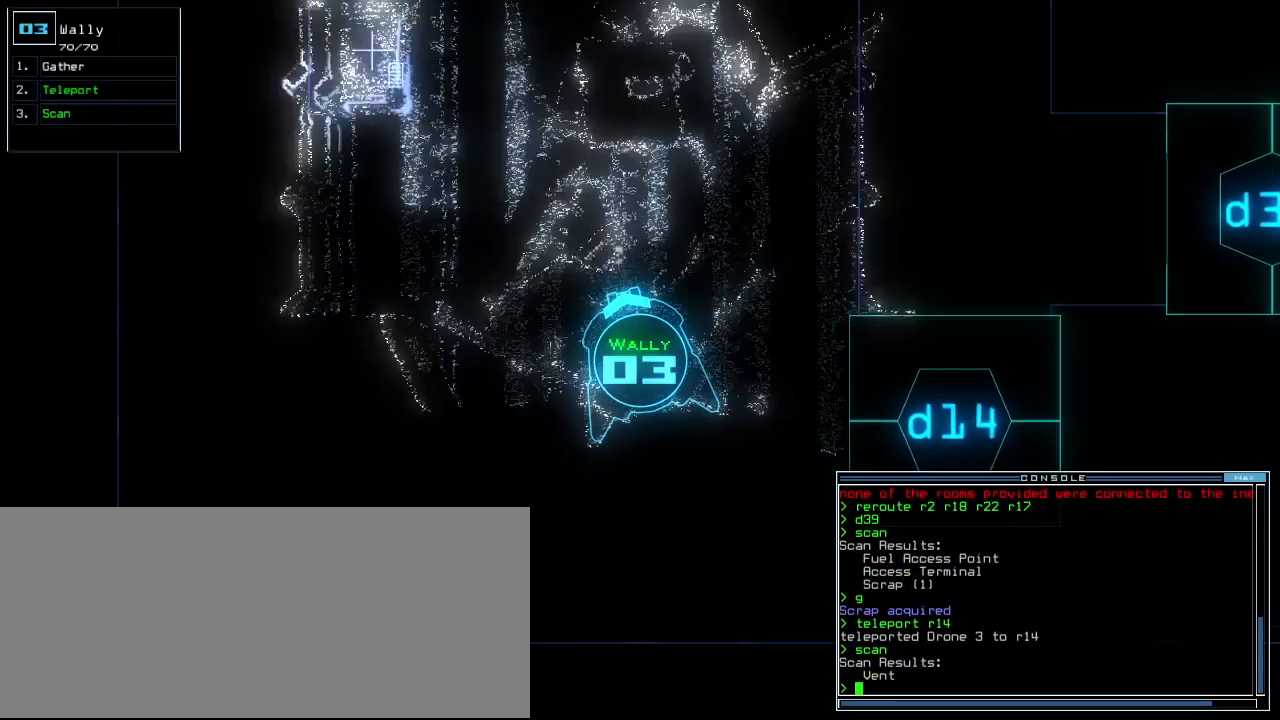
{"keys": ["up"], "events": []}